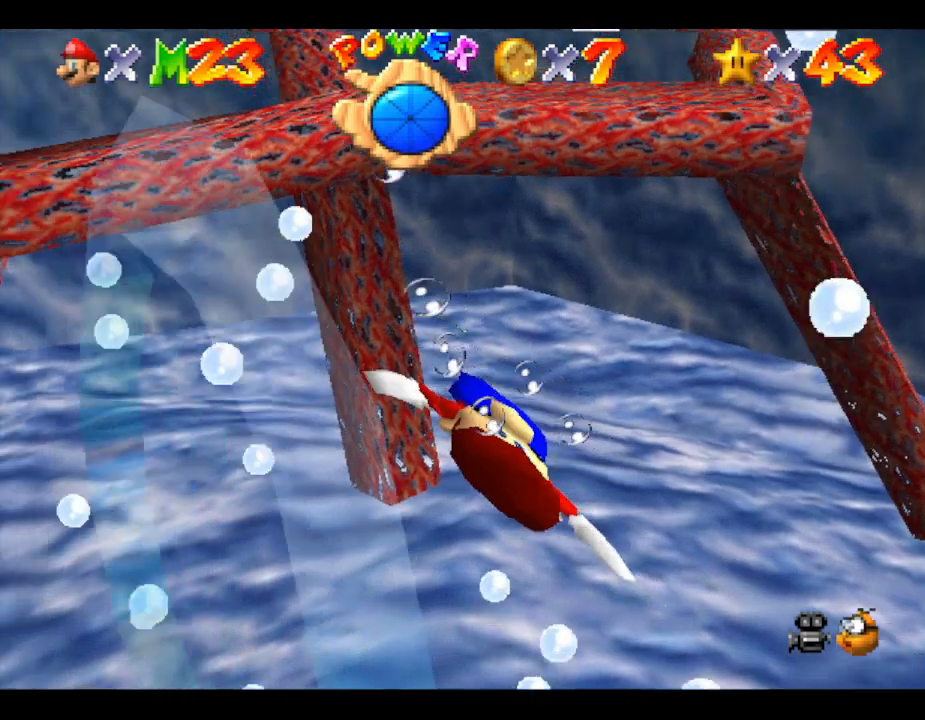
Gameplay with a controller (Nintendo layout); each line is a JSON object with the inputs held at the frame after it. "events" lists button and stick changes between this image and that frame as [ms after this image, input, new state], when the widget could be followed in between. Not read: L3 R3.
{"buttons": ["A"], "left_stick": "up-left", "events": [[300, "left_stick", "up-left"], [467, "A", "down"]]}
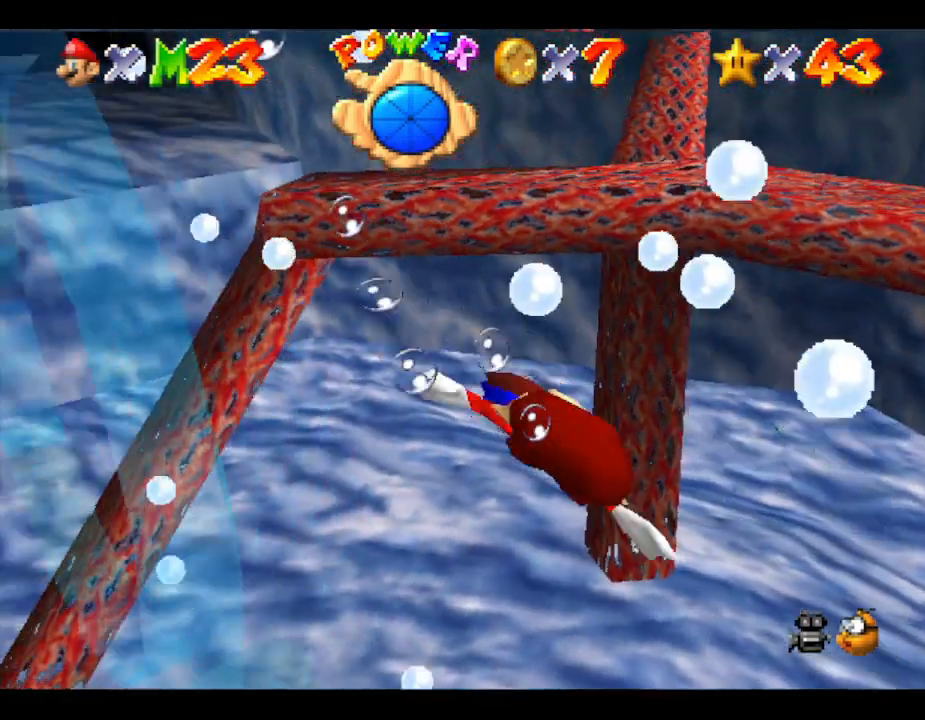
{"buttons": [], "left_stick": "up-left", "events": [[367, "A", "up"]]}
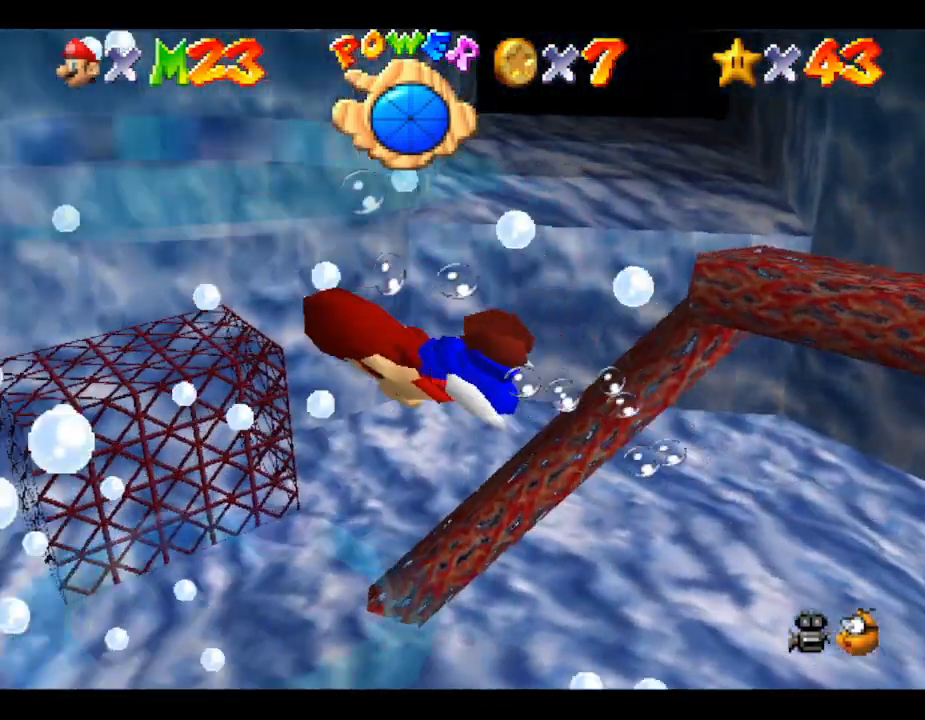
{"buttons": ["A"], "left_stick": "up-right", "events": [[283, "A", "down"], [367, "left_stick", "up"], [500, "left_stick", "up-right"]]}
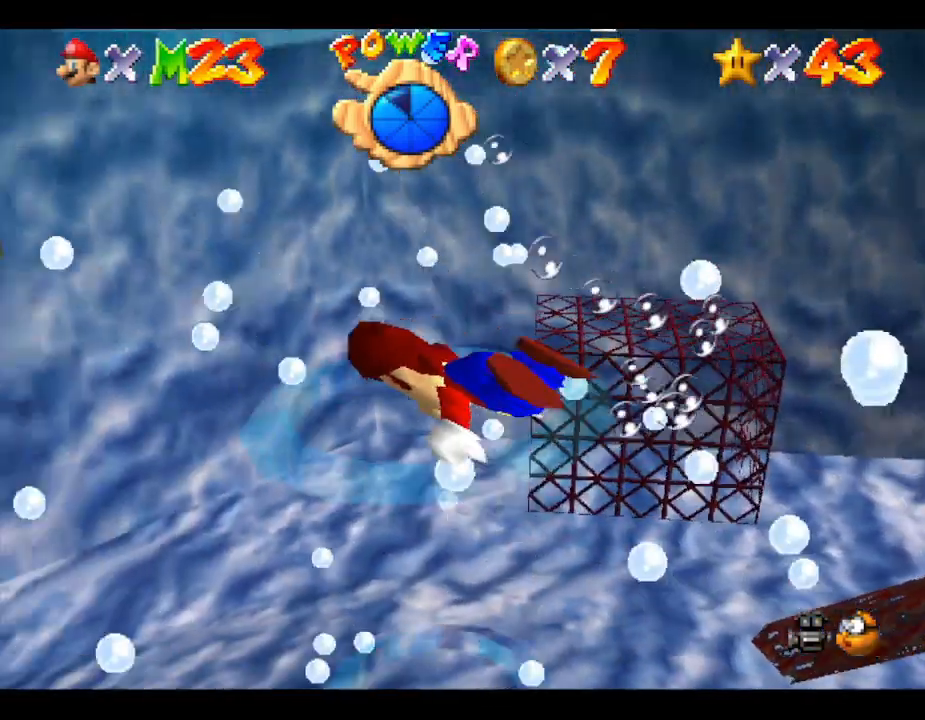
{"buttons": [], "left_stick": "up-right", "events": [[83, "A", "up"]]}
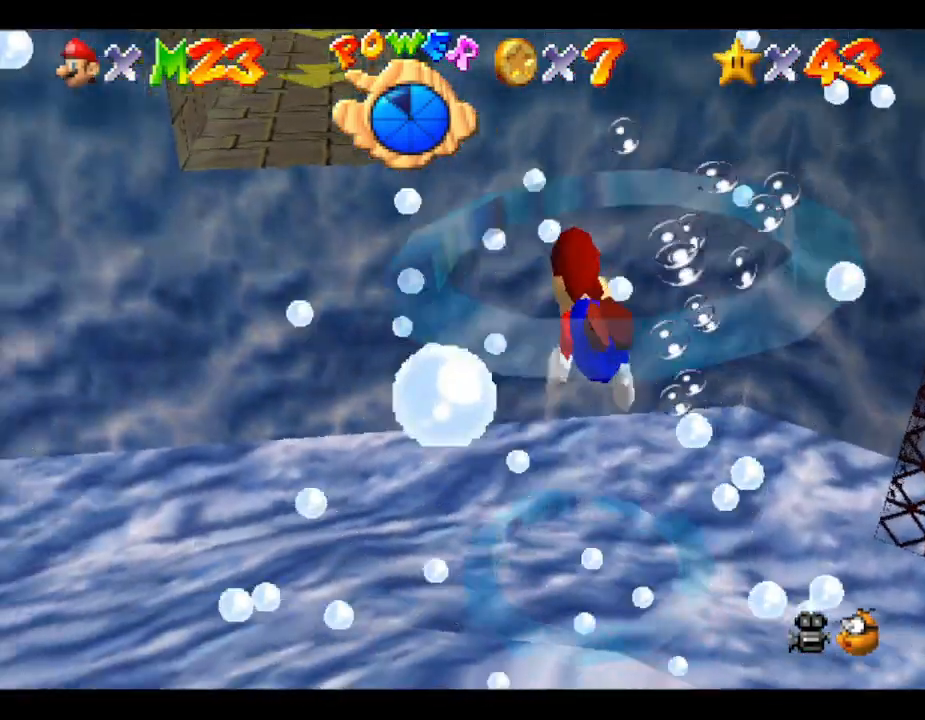
{"buttons": [], "left_stick": "up-right", "events": [[183, "A", "down"], [350, "A", "up"]]}
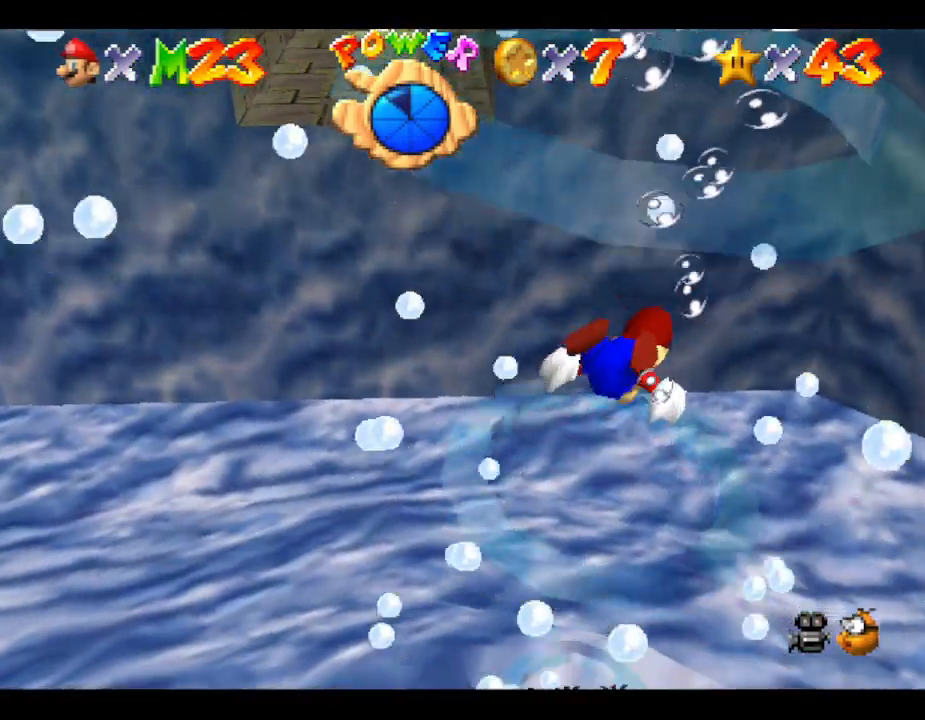
{"buttons": [], "left_stick": "up", "events": [[33, "left_stick", "up"]]}
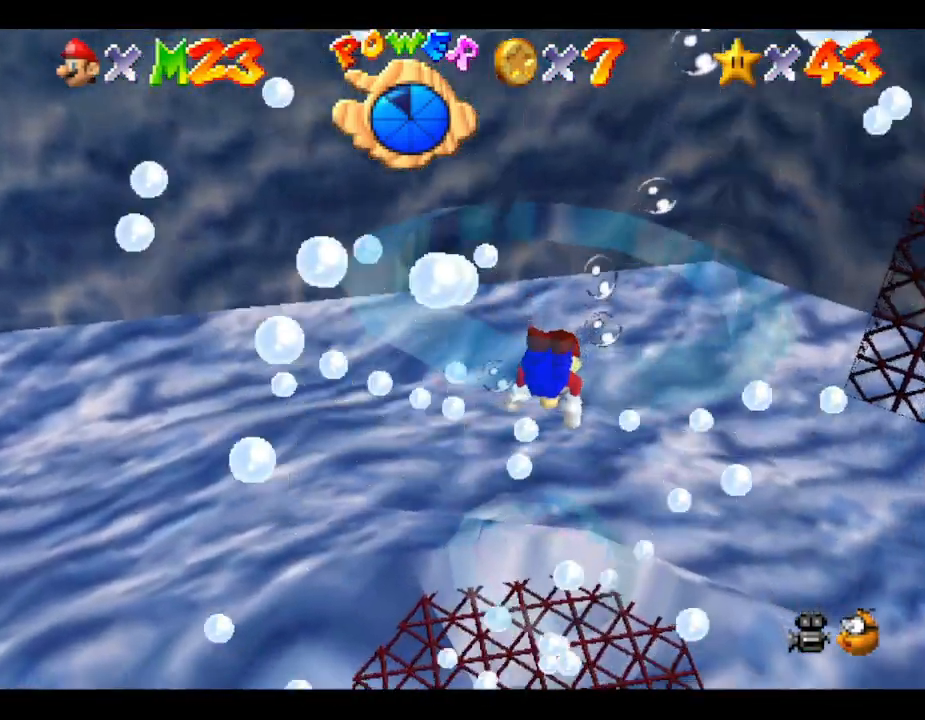
{"buttons": [], "left_stick": "up-right", "events": [[100, "A", "down"], [267, "A", "up"], [333, "left_stick", "up-right"]]}
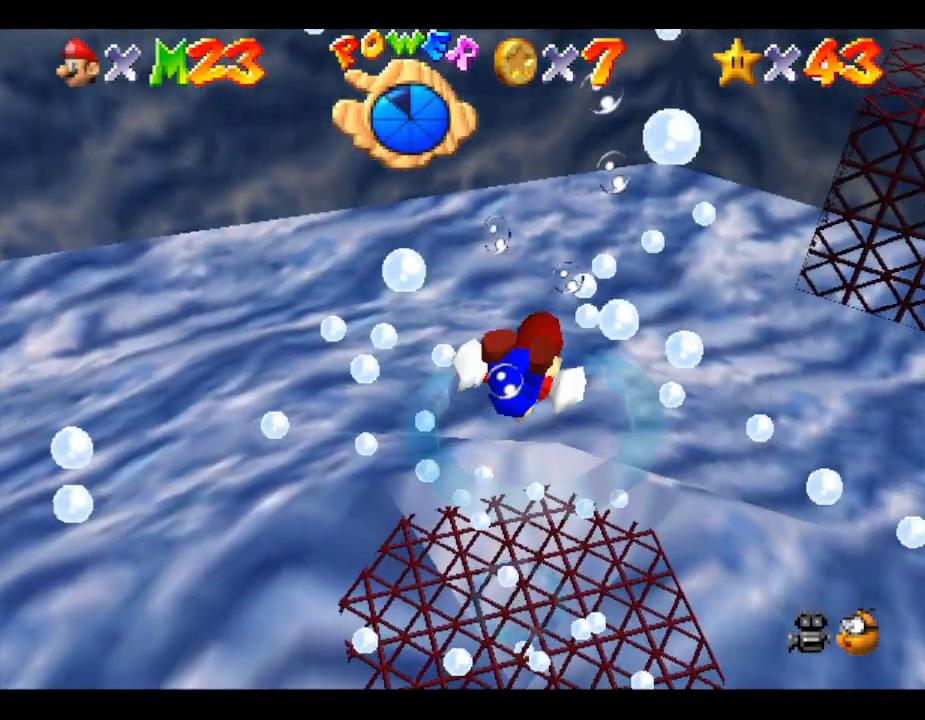
{"buttons": [], "left_stick": "up-right", "events": [[183, "left_stick", "center"], [250, "A", "down"], [433, "A", "up"], [467, "left_stick", "up-right"]]}
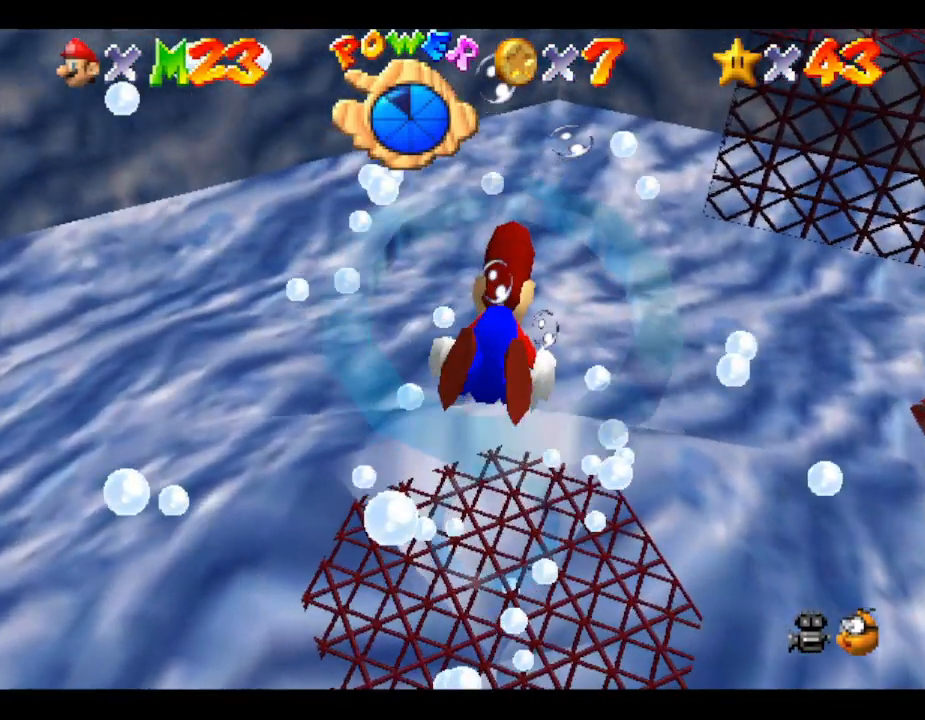
{"buttons": [], "left_stick": "center", "events": [[117, "left_stick", "up"], [433, "left_stick", "center"]]}
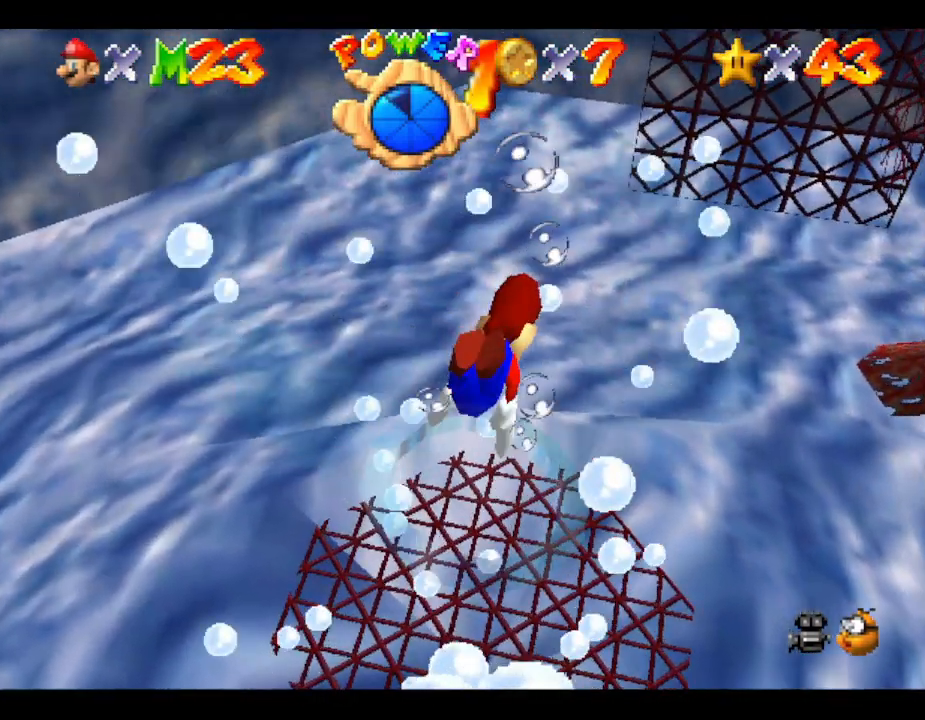
{"buttons": [], "left_stick": "up", "events": [[83, "A", "down"], [117, "left_stick", "up"], [267, "A", "up"]]}
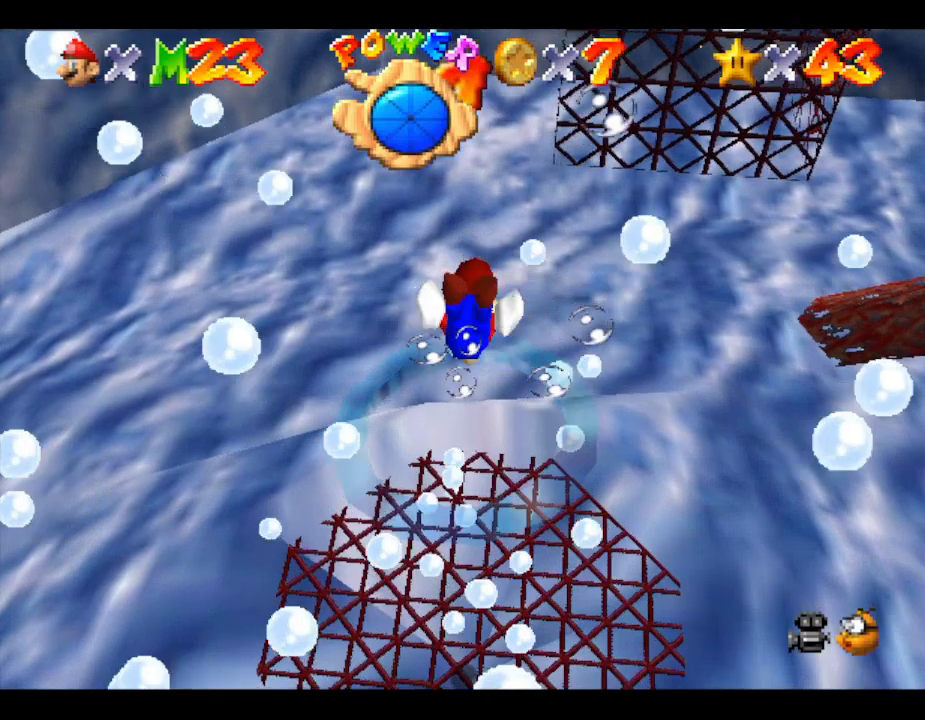
{"buttons": ["A"], "left_stick": "up-right", "events": [[150, "left_stick", "center"], [333, "A", "down"], [500, "left_stick", "up-right"]]}
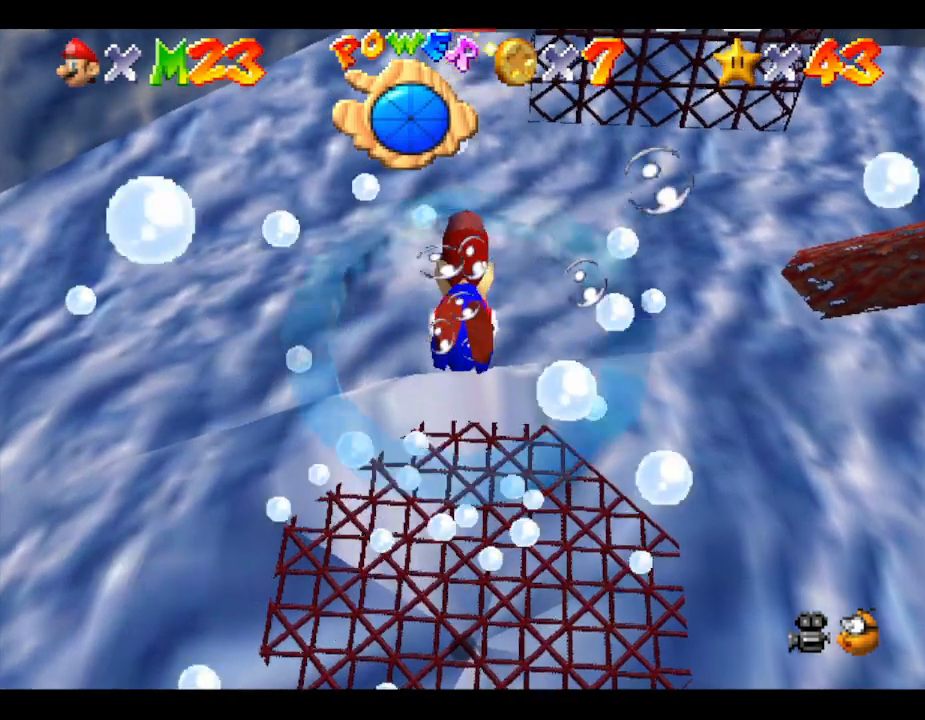
{"buttons": [], "left_stick": "center", "events": [[50, "A", "up"], [383, "left_stick", "center"]]}
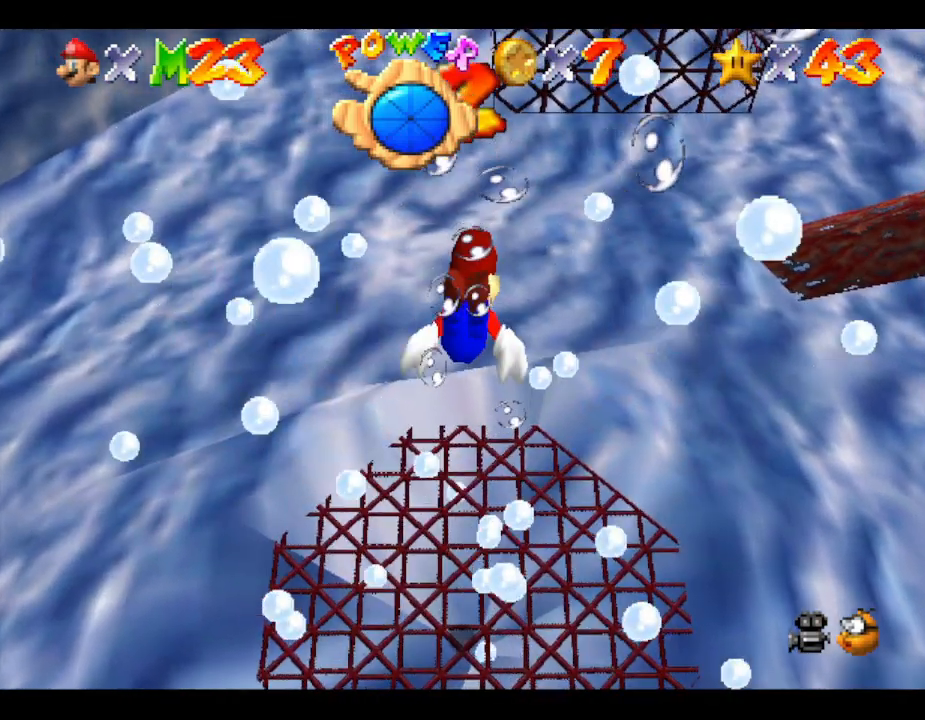
{"buttons": [], "left_stick": "up-right", "events": [[133, "A", "down"], [133, "left_stick", "up-right"], [317, "A", "up"]]}
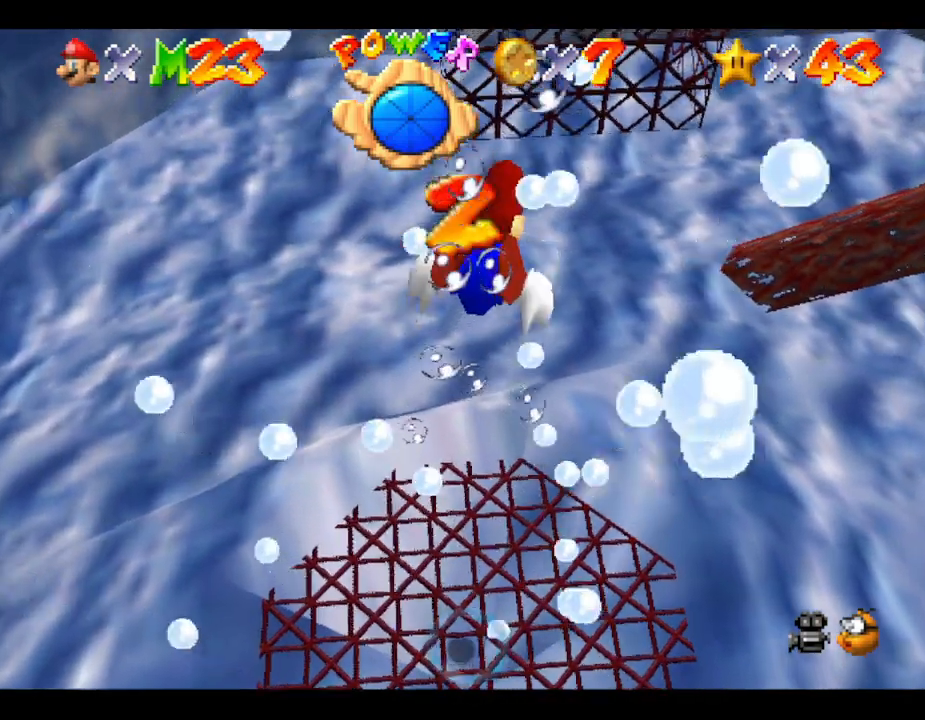
{"buttons": [], "left_stick": "up-right", "events": []}
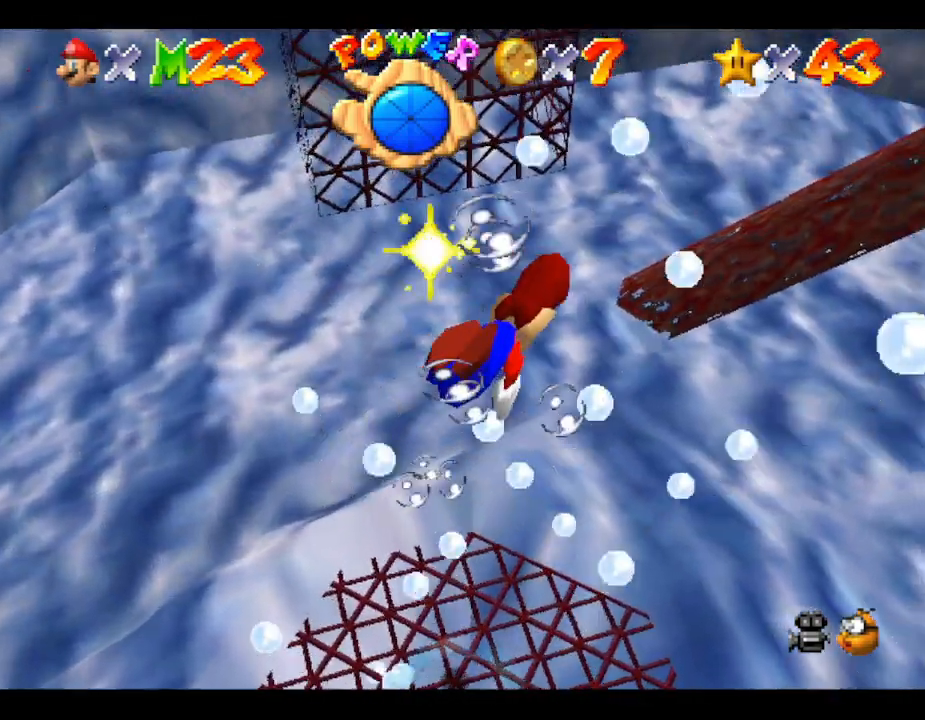
{"buttons": [], "left_stick": "right", "events": [[33, "left_stick", "right"]]}
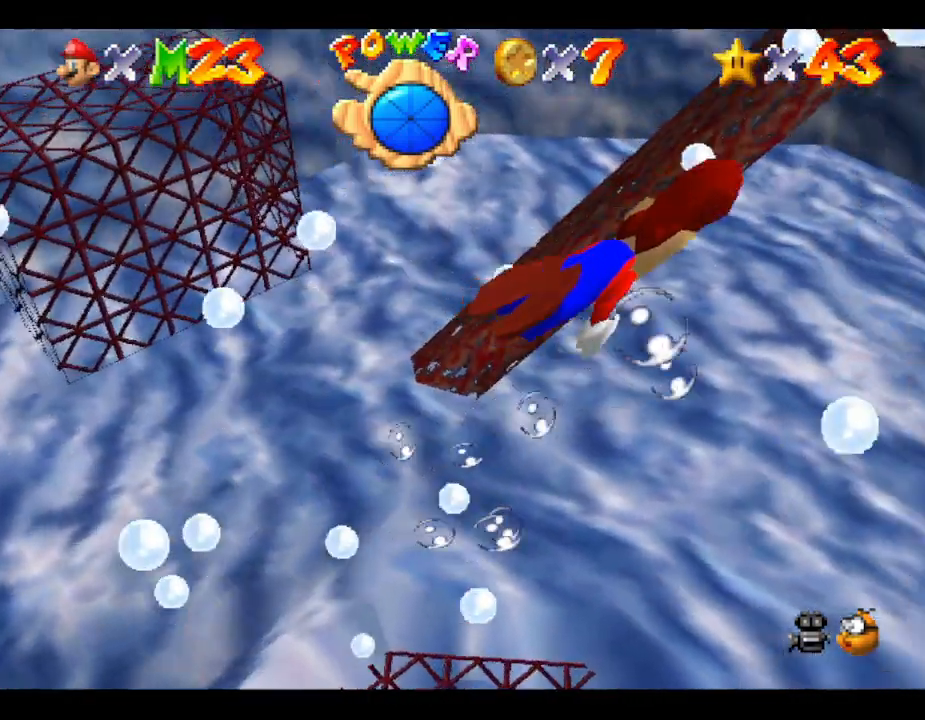
{"buttons": [], "left_stick": "right", "events": []}
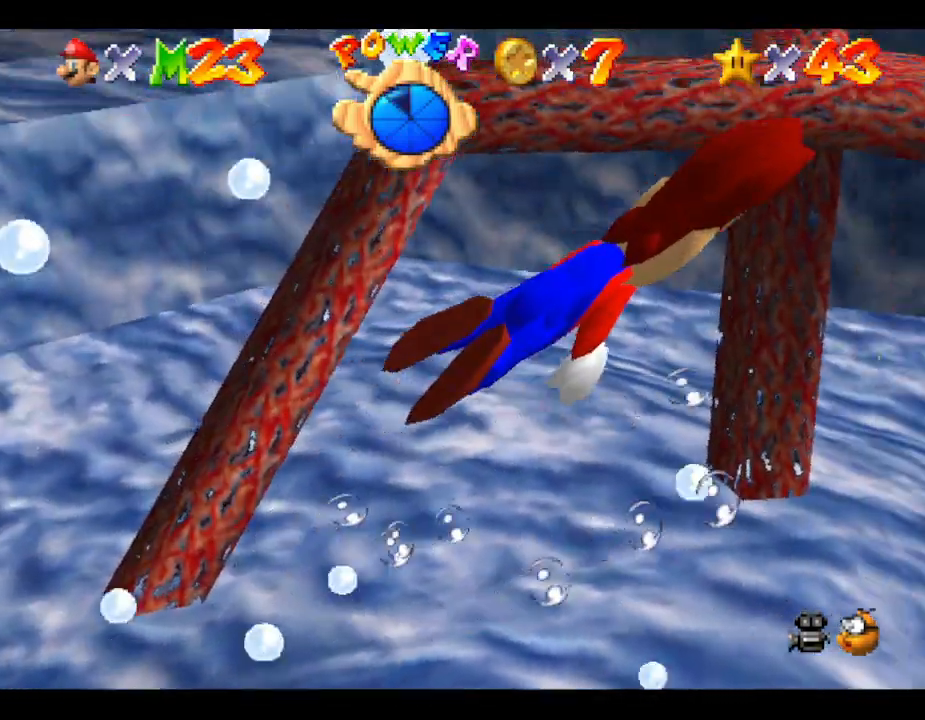
{"buttons": [], "left_stick": "right", "events": [[300, "A", "down"], [483, "A", "up"]]}
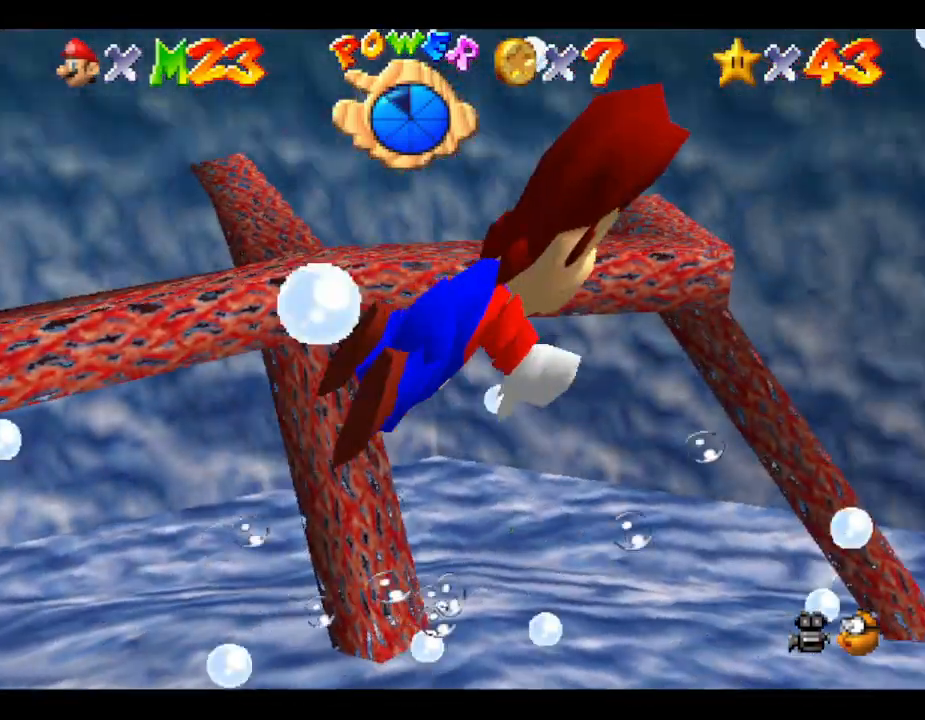
{"buttons": [], "left_stick": "right", "events": []}
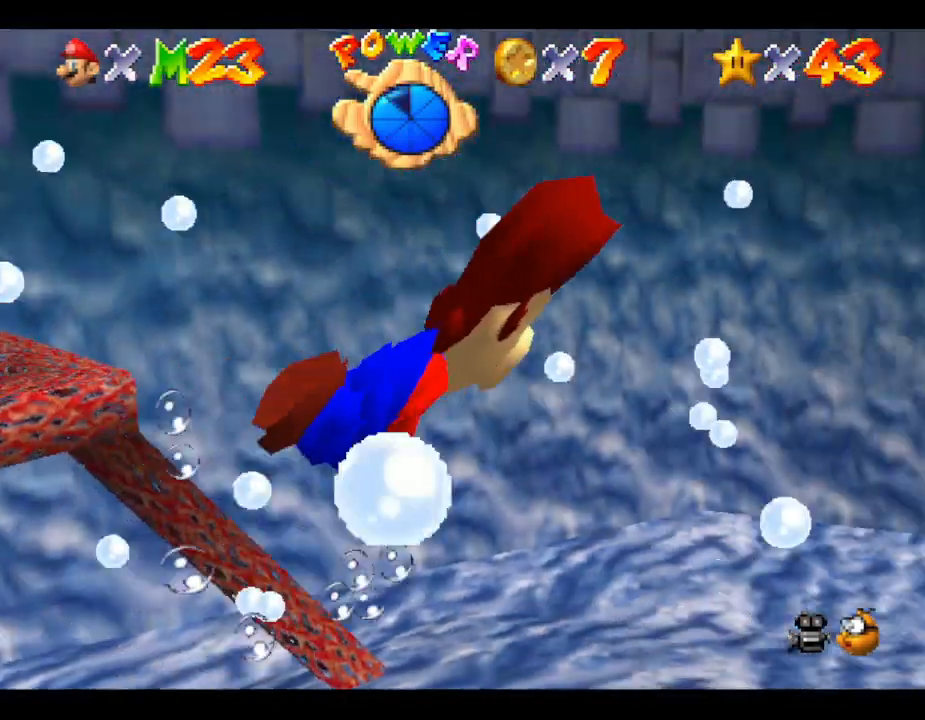
{"buttons": [], "left_stick": "up-right", "events": [[83, "left_stick", "up-right"]]}
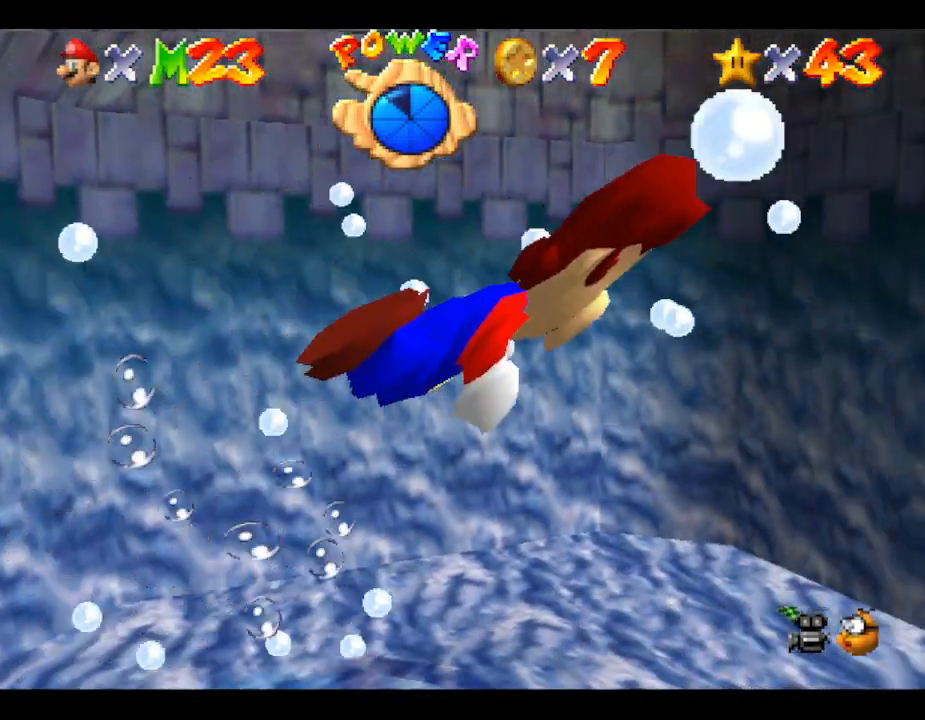
{"buttons": [], "left_stick": "left", "events": [[17, "left_stick", "up"], [33, "A", "down"], [200, "A", "up"], [350, "left_stick", "up-left"], [483, "left_stick", "left"]]}
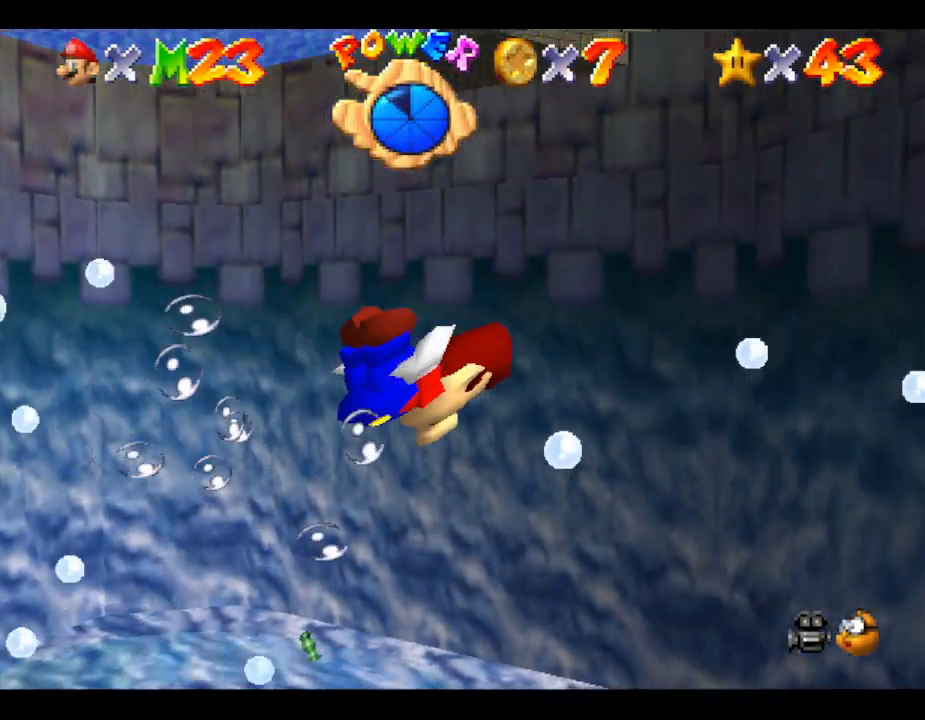
{"buttons": [], "left_stick": "left", "events": []}
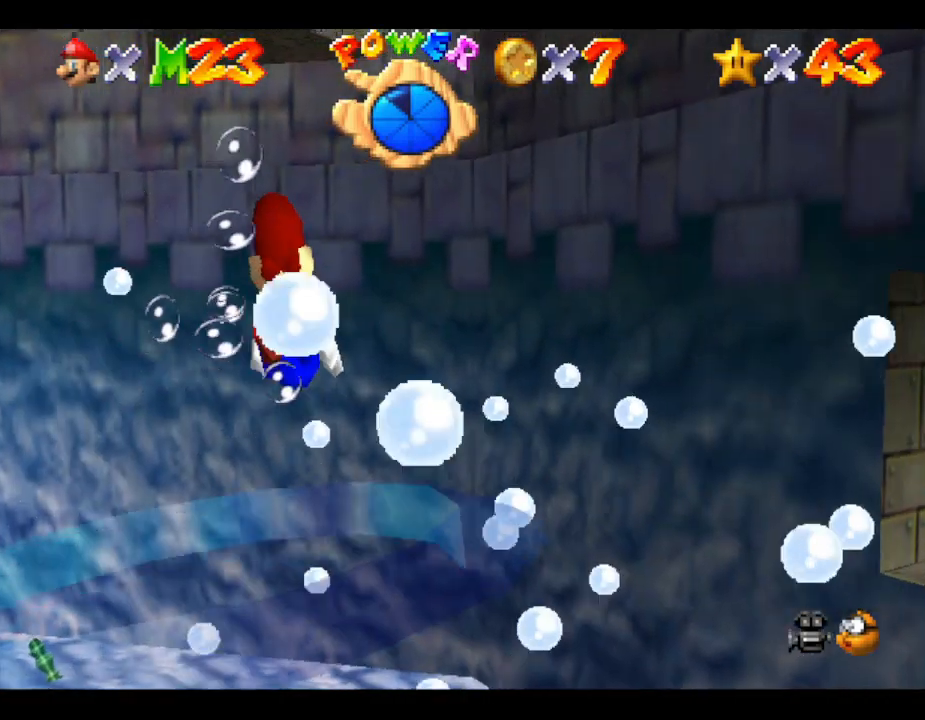
{"buttons": [], "left_stick": "up-left", "events": [[483, "left_stick", "up-left"]]}
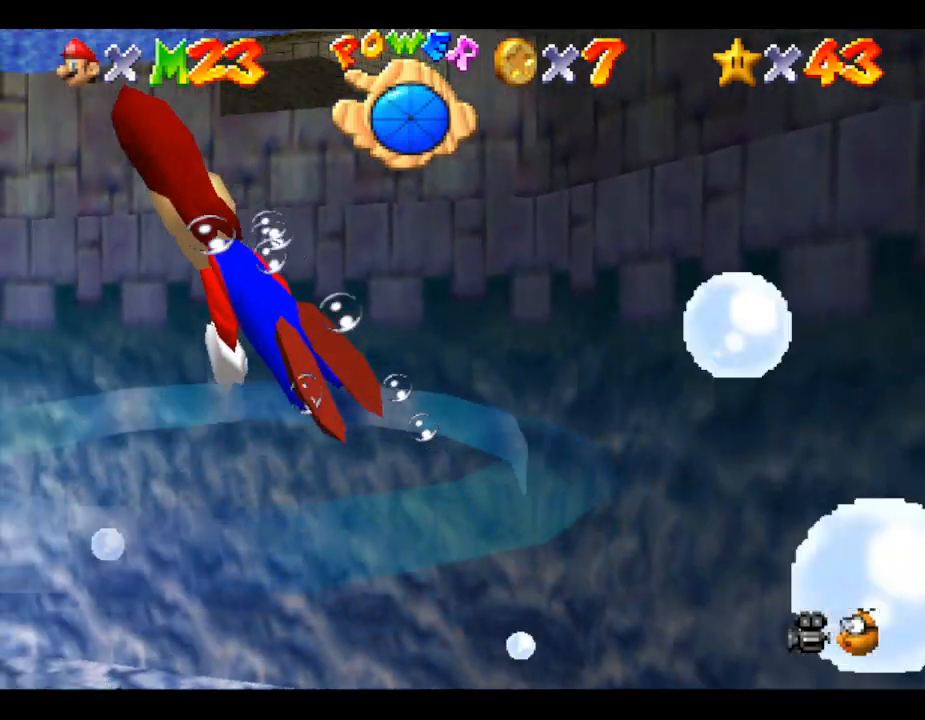
{"buttons": [], "left_stick": "up-left", "events": []}
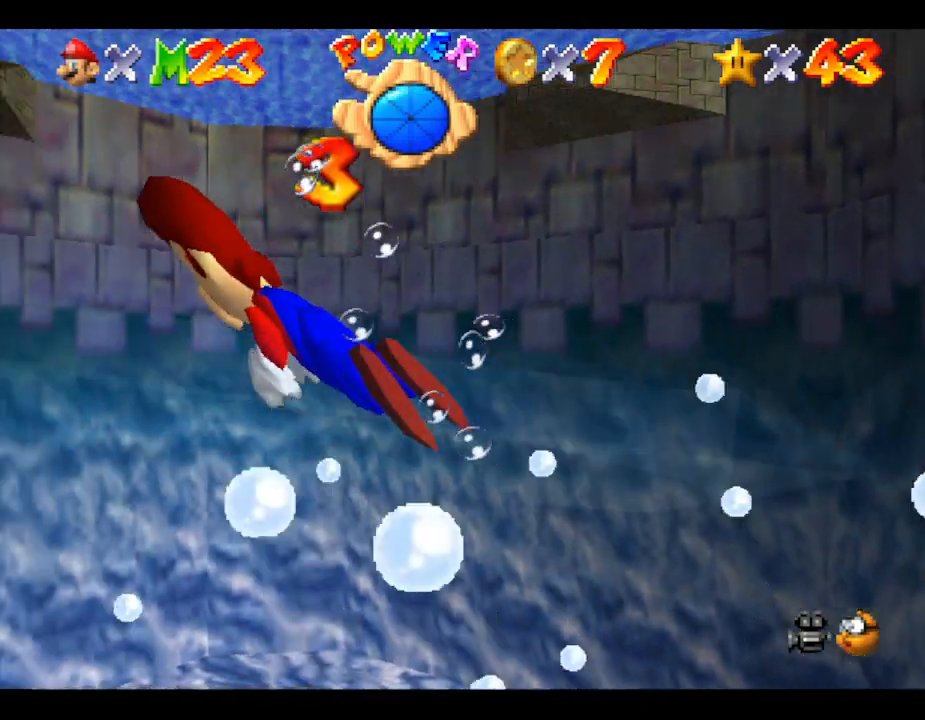
{"buttons": [], "left_stick": "up-left", "events": []}
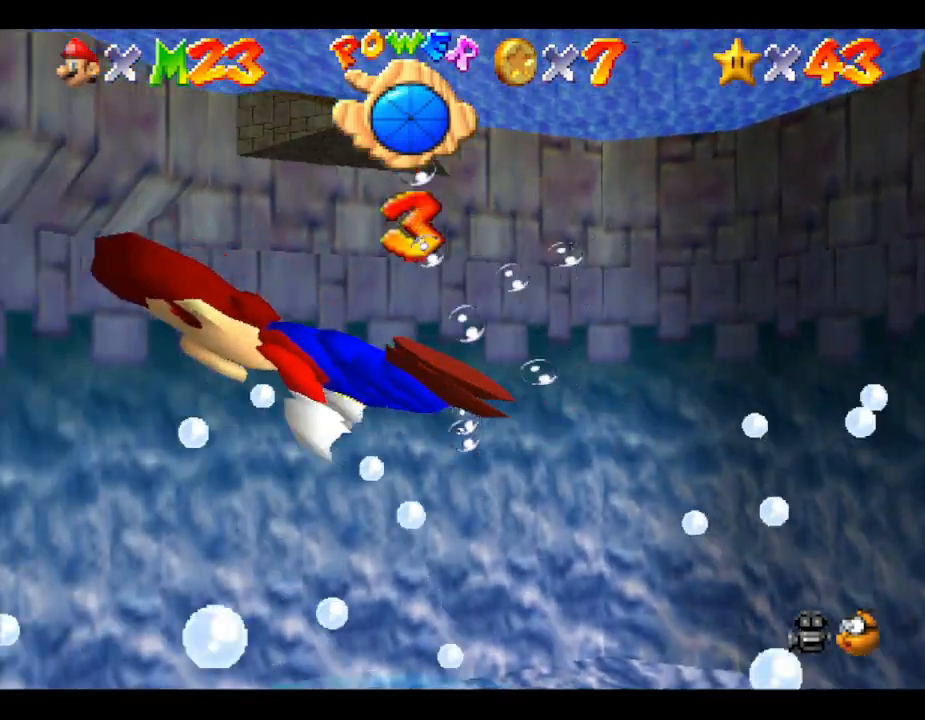
{"buttons": ["A"], "left_stick": "up", "events": [[250, "left_stick", "up"], [500, "A", "down"]]}
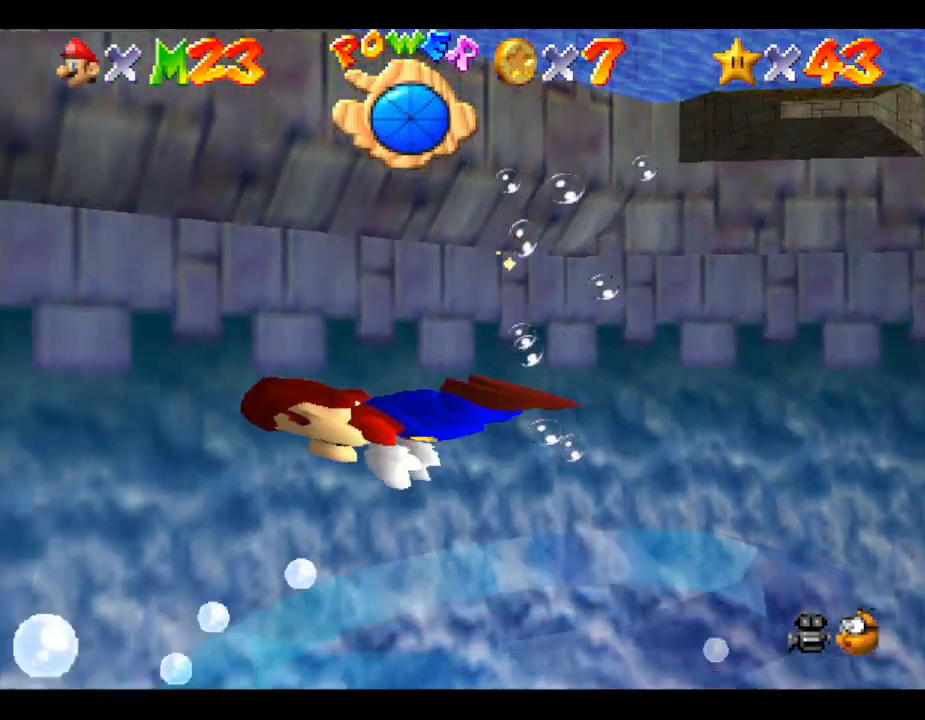
{"buttons": [], "left_stick": "up", "events": [[183, "A", "up"]]}
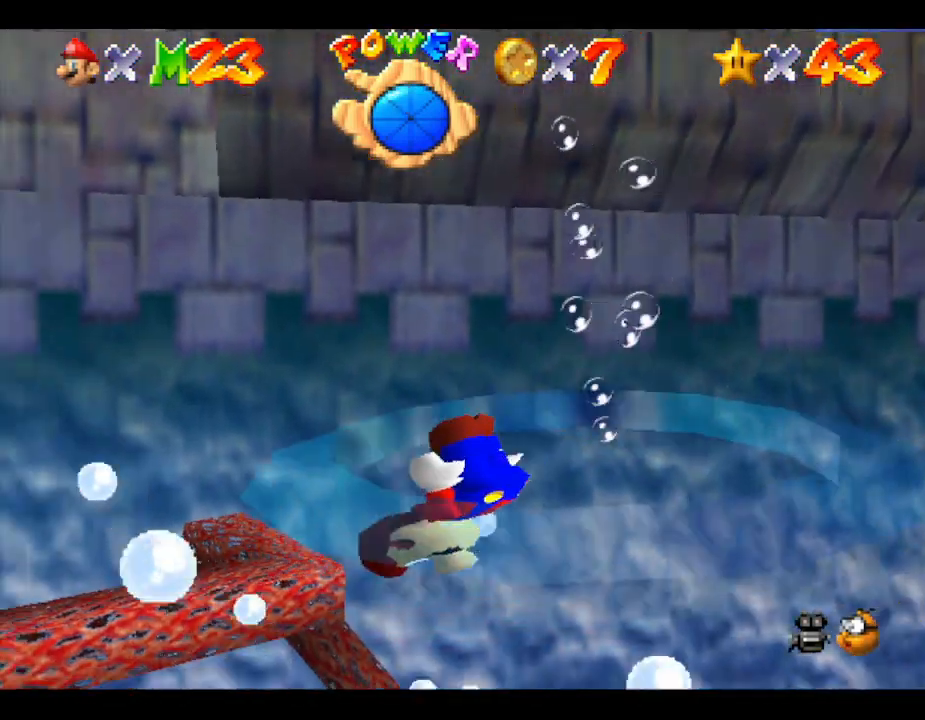
{"buttons": [], "left_stick": "right", "events": [[33, "left_stick", "up-right"], [183, "left_stick", "right"]]}
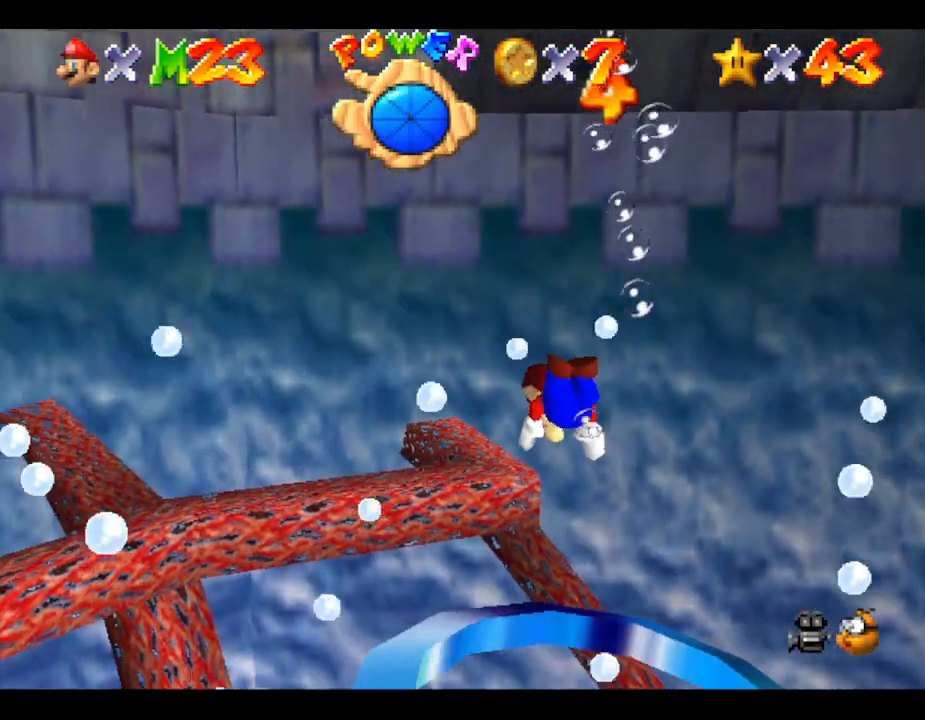
{"buttons": [], "left_stick": "up", "events": [[117, "left_stick", "up-right"], [333, "left_stick", "up"]]}
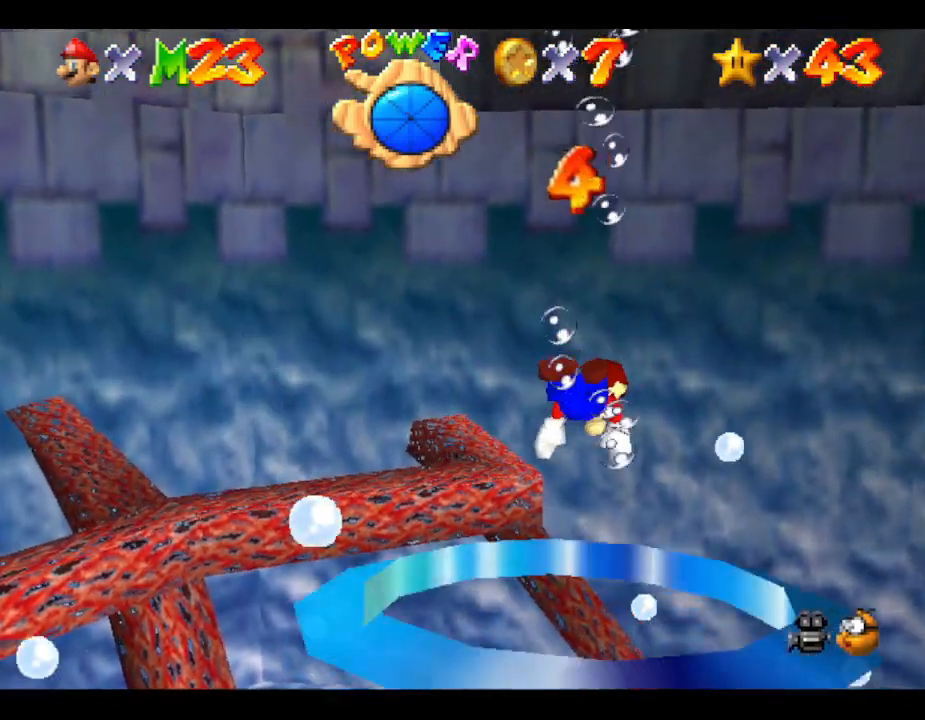
{"buttons": [], "left_stick": "up-right", "events": [[33, "A", "down"], [217, "A", "up"], [367, "left_stick", "up-right"]]}
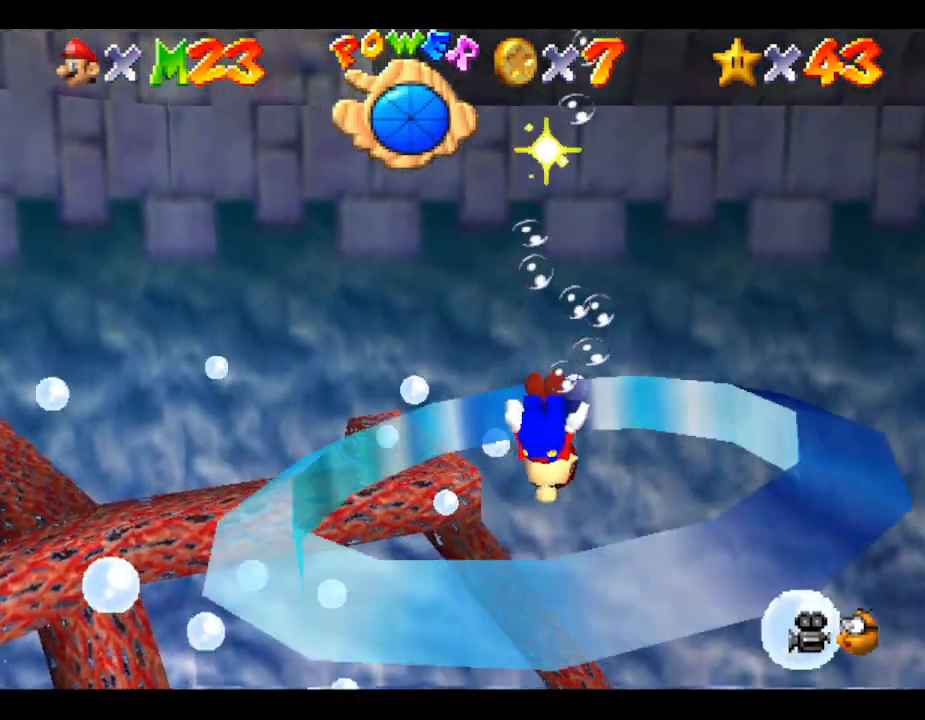
{"buttons": [], "left_stick": "up", "events": [[300, "left_stick", "up"]]}
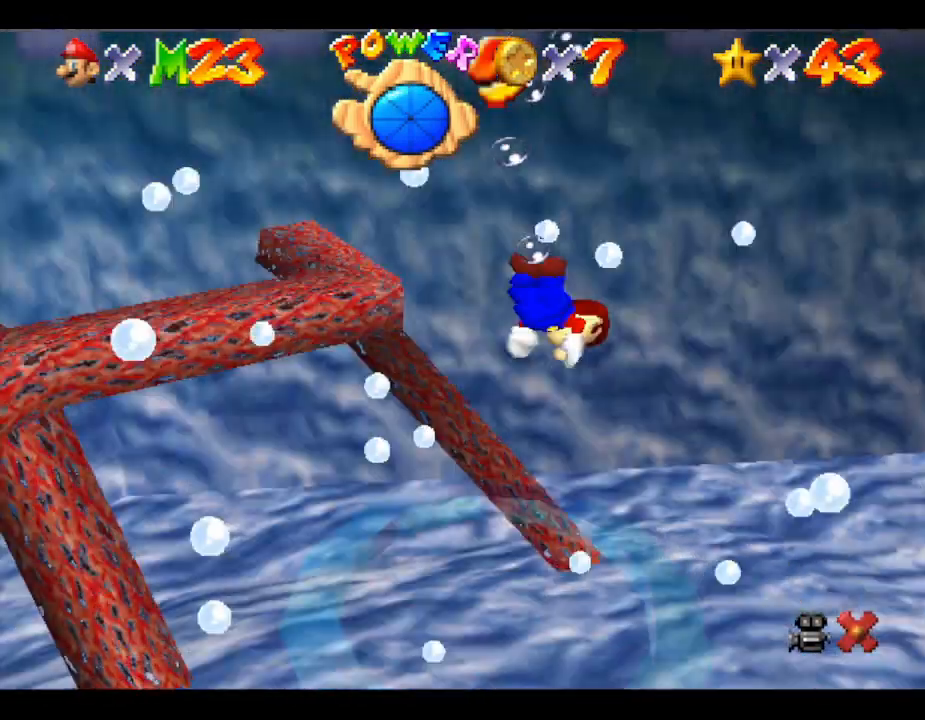
{"buttons": [], "left_stick": "center", "events": [[333, "left_stick", "center"]]}